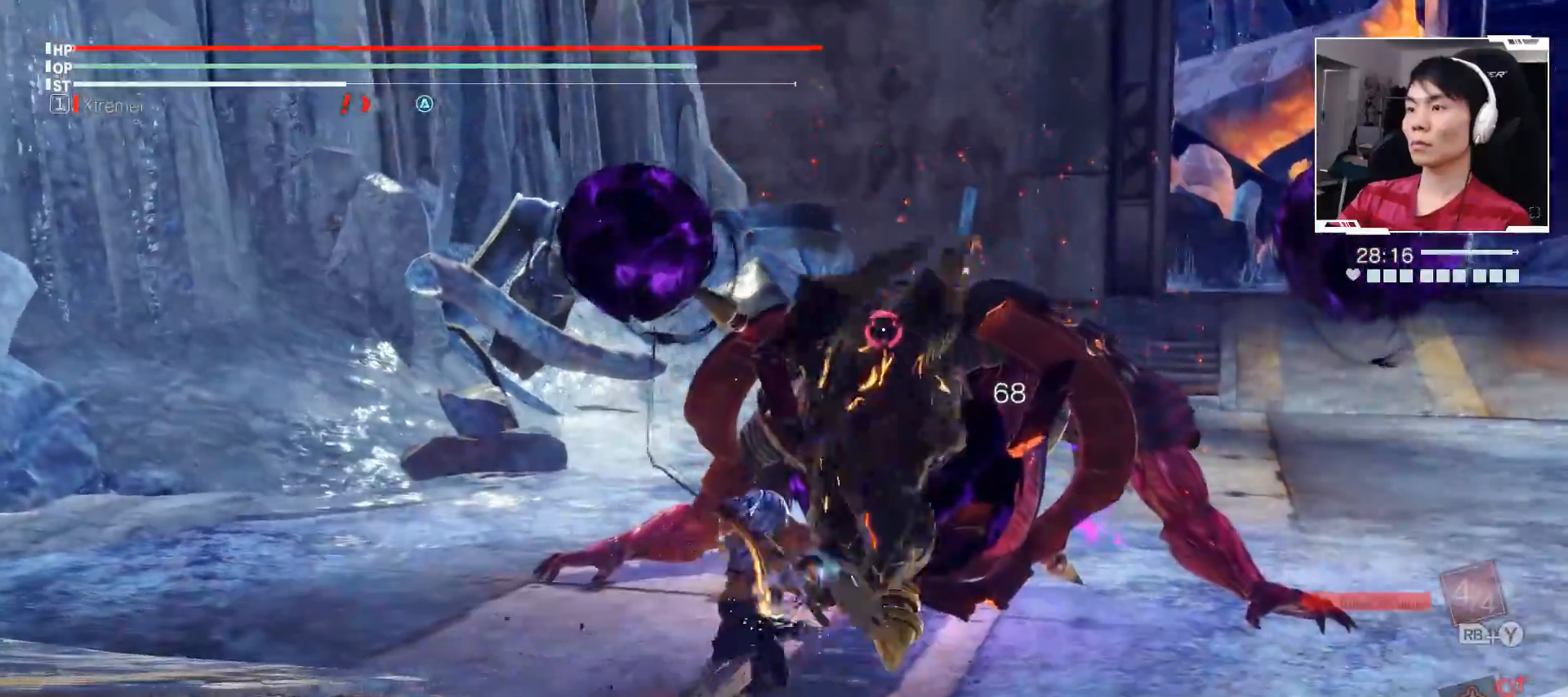
Gameplay with a controller (Xbox layout); each line is a JSON object with the inputs held at the frame after it (dt_ms = milliseconds from this image to that frame). "events" lists button and stick changes between this image and that frame as [ms after this image, input, new state], when the widget could be followed in between. Not read: DPAD_DOWN DPAD_LEFT DPAD_RIGHT DPAD_UP L2 L3 R2 R3 other_buttons right_stick.
{"dt_ms": 500, "buttons": [], "left_stick": "center", "events": [[200, "R1", "up"], [200, "Y", "up"], [267, "left_stick", "up"], [367, "left_stick", "center"]]}
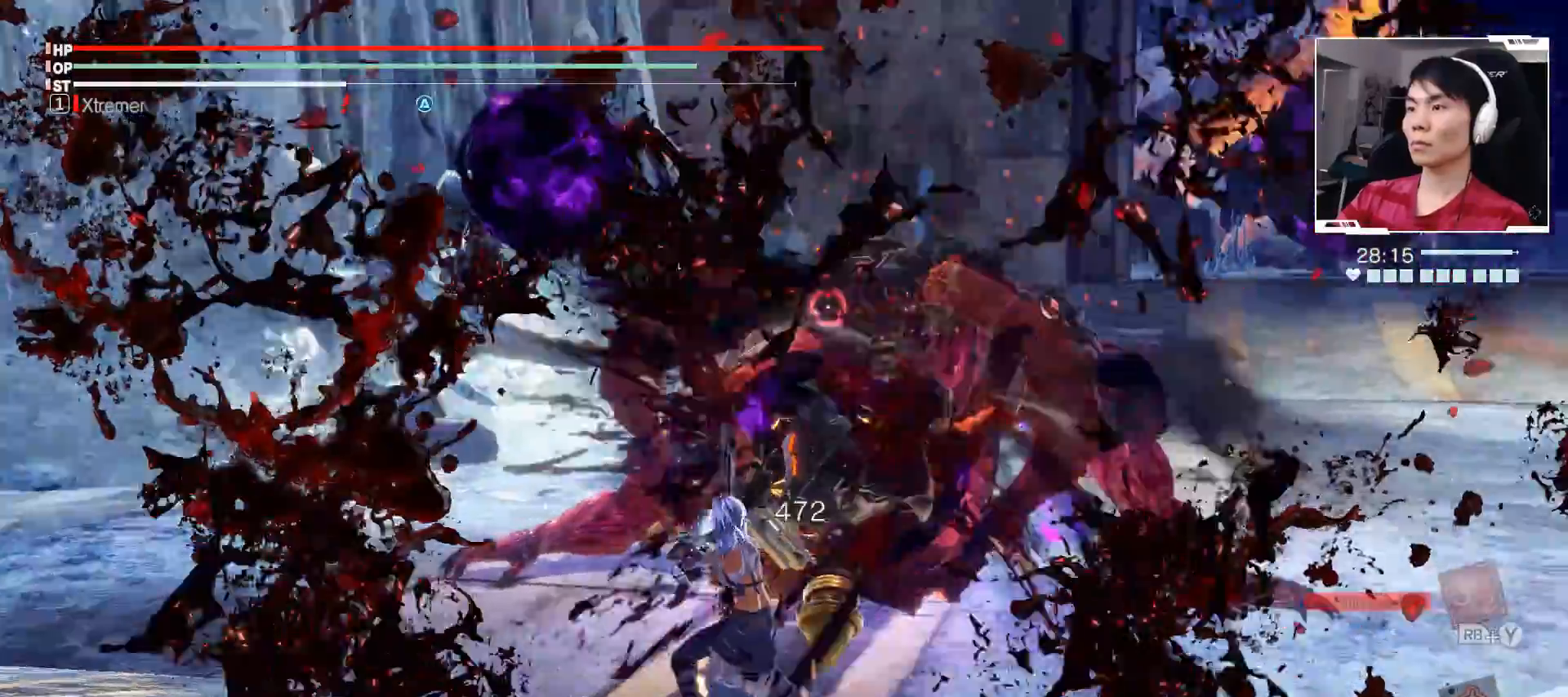
{"dt_ms": 500, "buttons": [], "left_stick": "up-left", "events": [[333, "left_stick", "up-left"]]}
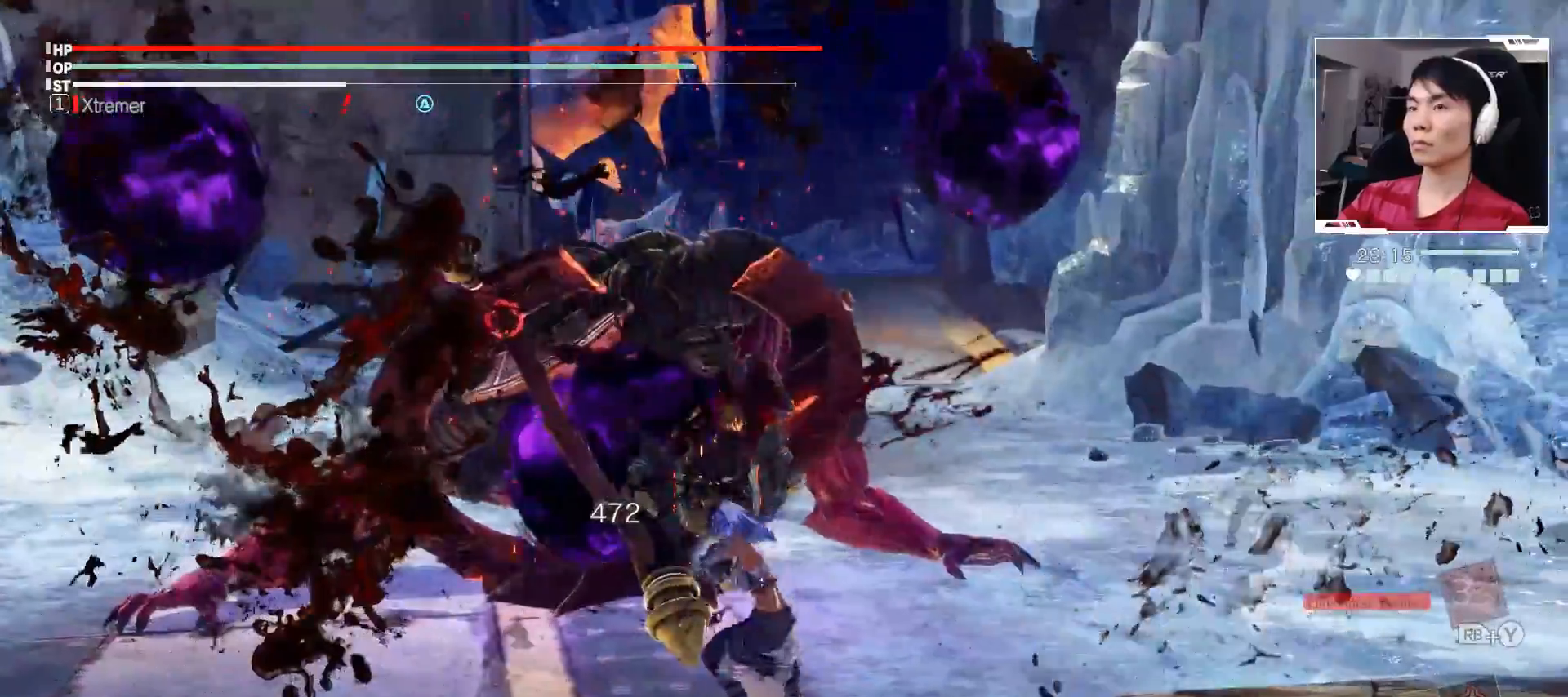
{"dt_ms": 500, "buttons": [], "left_stick": "up-left", "events": []}
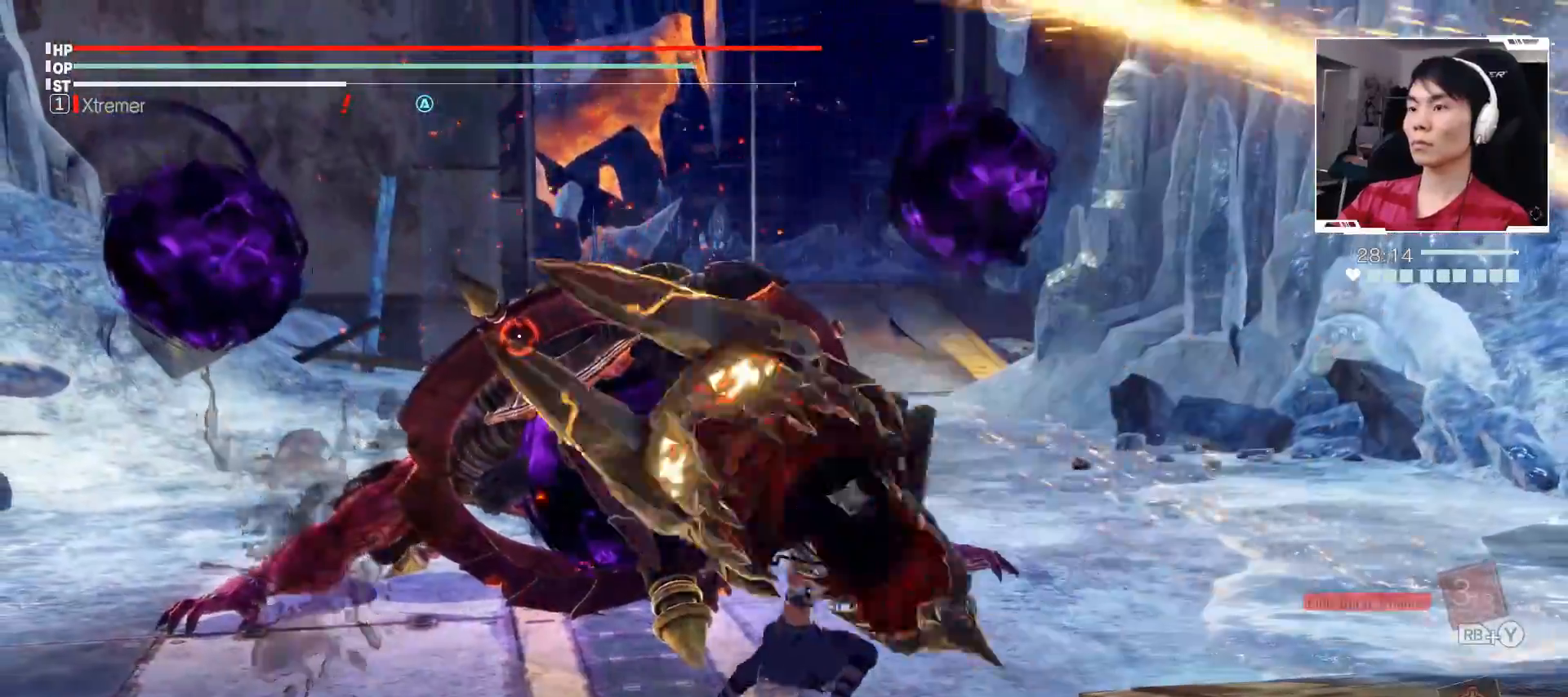
{"dt_ms": 500, "buttons": [], "left_stick": "up-left", "events": []}
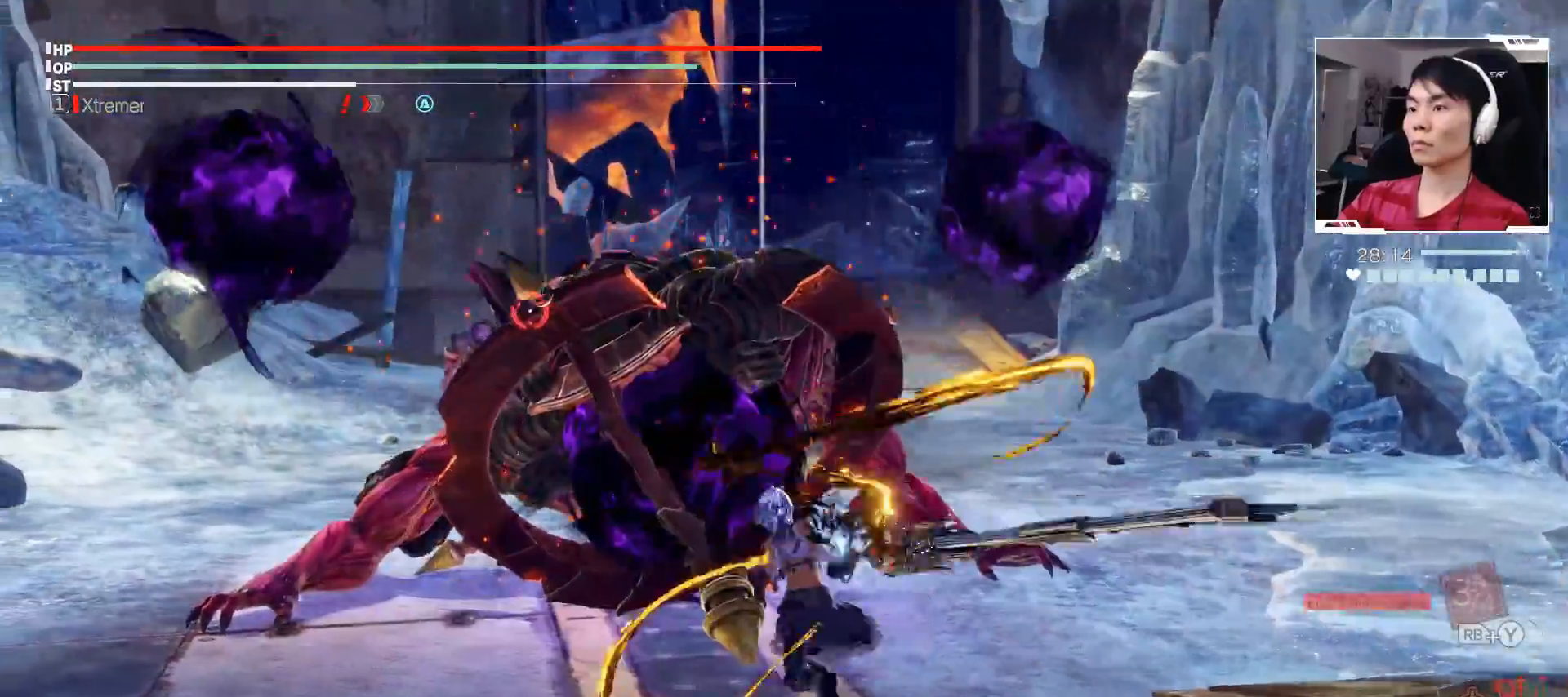
{"dt_ms": 500, "buttons": ["Y"], "left_stick": "up-right", "events": [[67, "B", "down"], [183, "B", "up"], [267, "Y", "down"], [267, "left_stick", "up-right"], [350, "Y", "up"], [417, "Y", "down"]]}
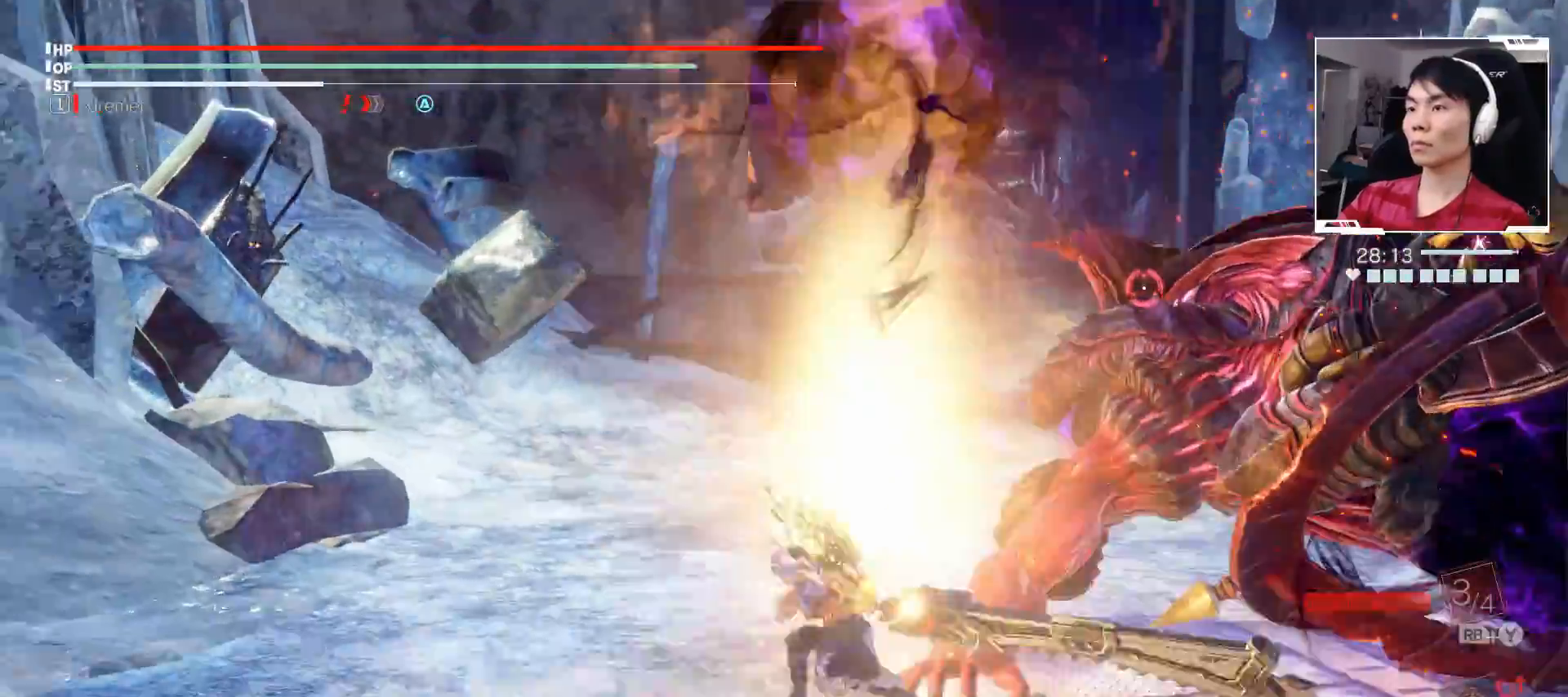
{"dt_ms": 500, "buttons": [], "left_stick": "right", "events": [[167, "left_stick", "right"], [183, "Y", "up"]]}
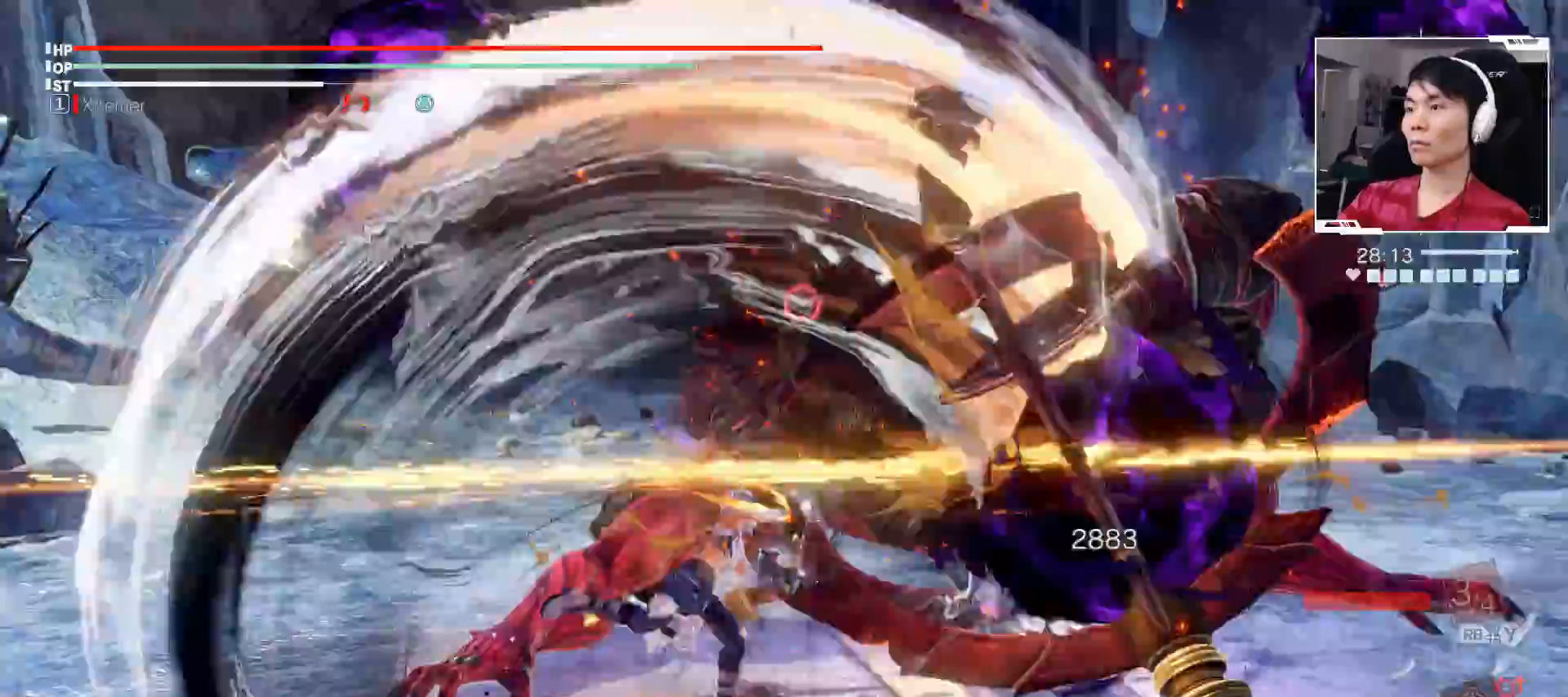
{"dt_ms": 500, "buttons": [], "left_stick": "right"}
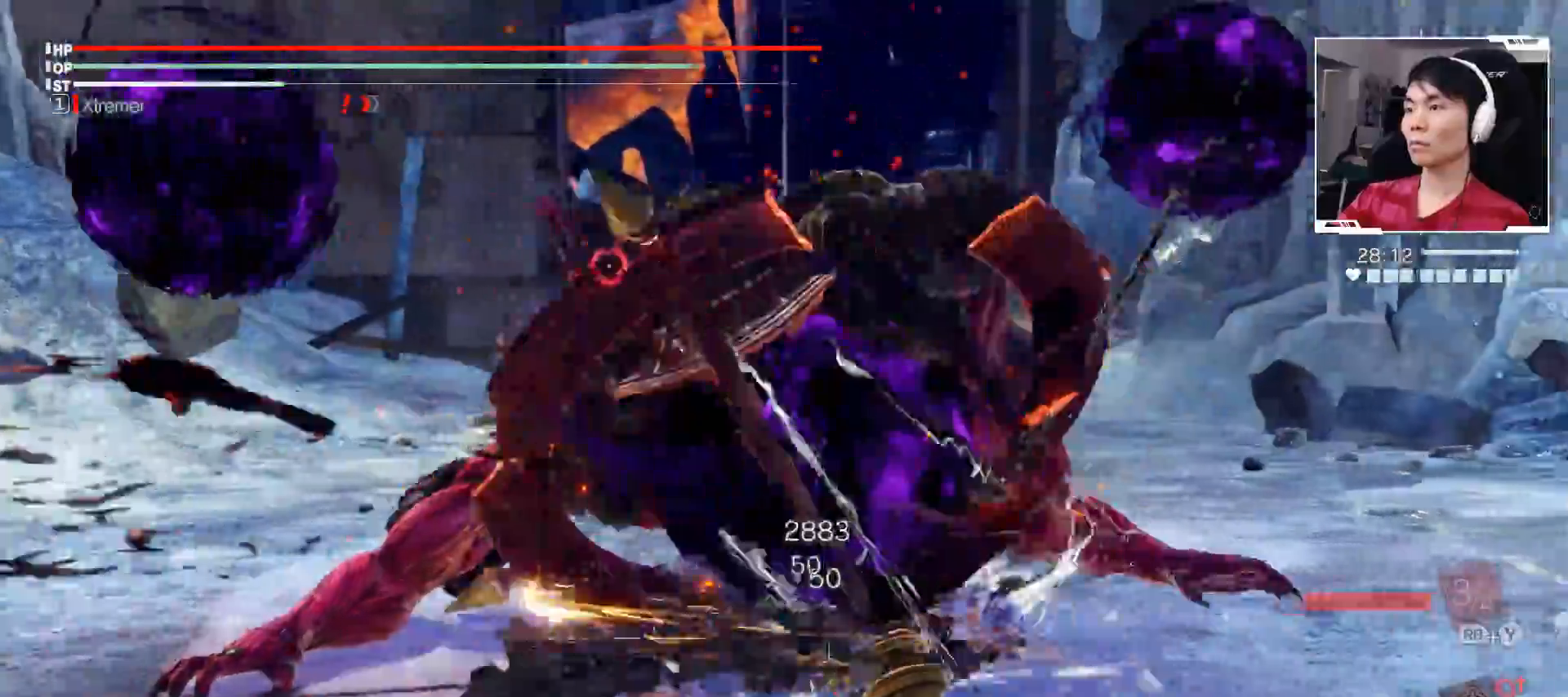
{"dt_ms": 500, "buttons": ["Y"], "left_stick": "left"}
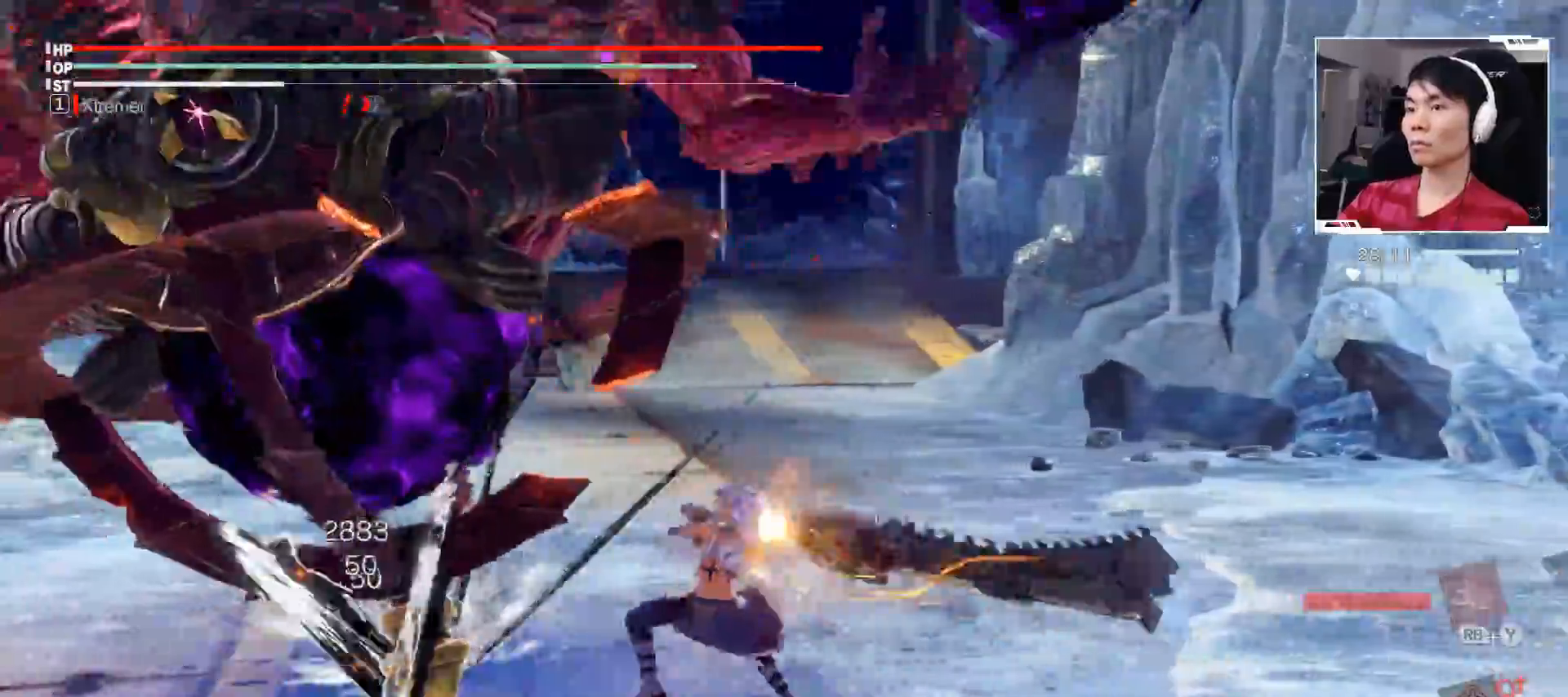
{"dt_ms": 500, "buttons": [], "left_stick": "down-left", "events": [[100, "Y", "up"], [200, "left_stick", "down-left"]]}
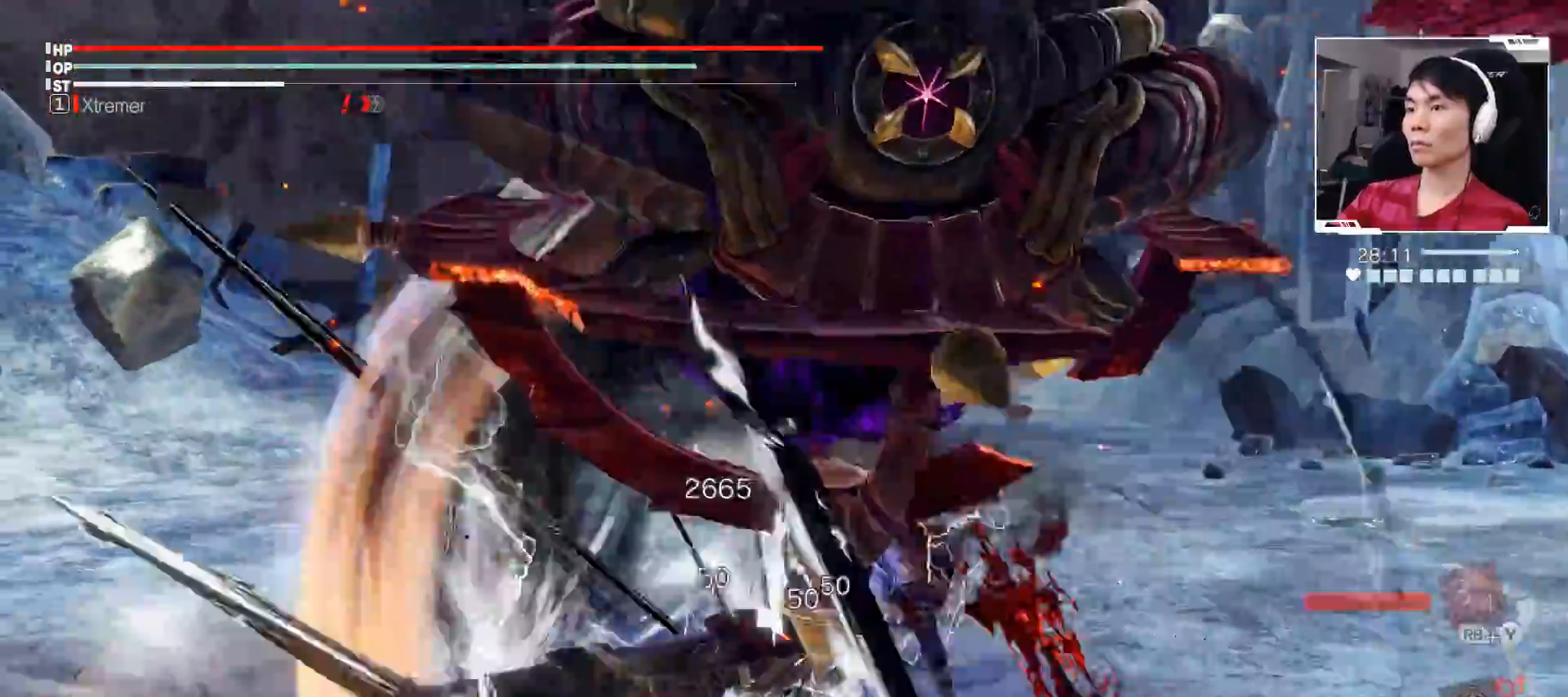
{"dt_ms": 500, "buttons": ["X"], "left_stick": "down-left", "events": [[83, "A", "down"], [250, "A", "up"], [317, "X", "down"]]}
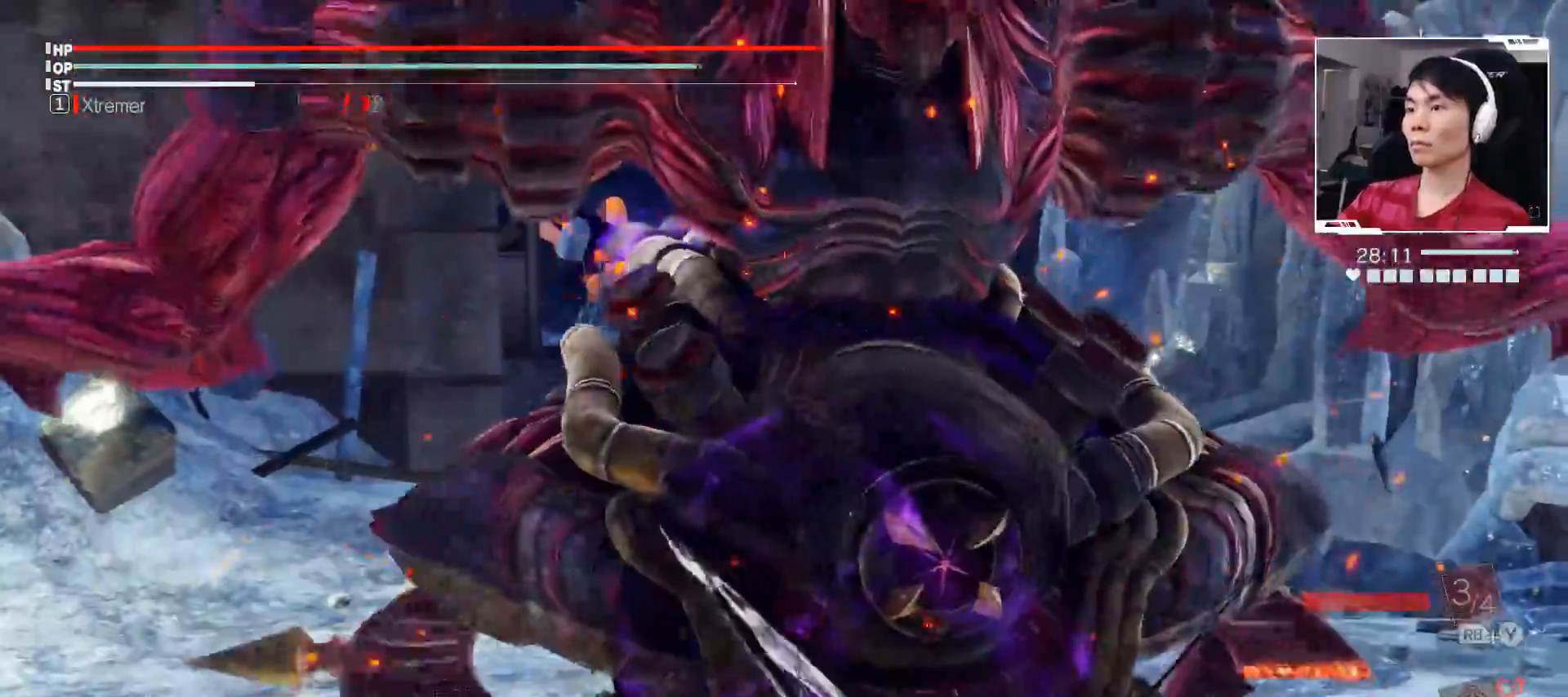
{"dt_ms": 500, "buttons": [], "left_stick": "down-left", "events": [[100, "X", "up"]]}
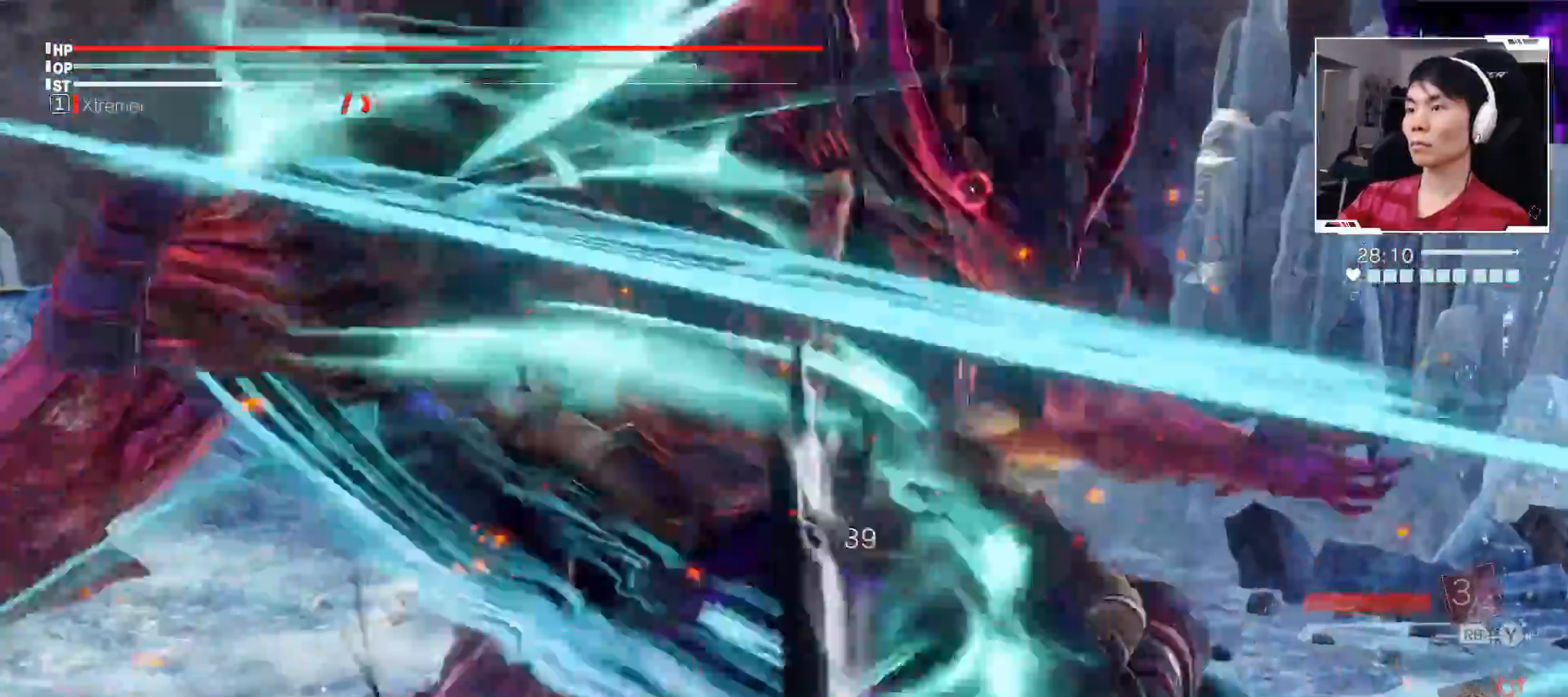
{"dt_ms": 500, "buttons": ["A"], "left_stick": "down-left", "events": [[417, "A", "down"]]}
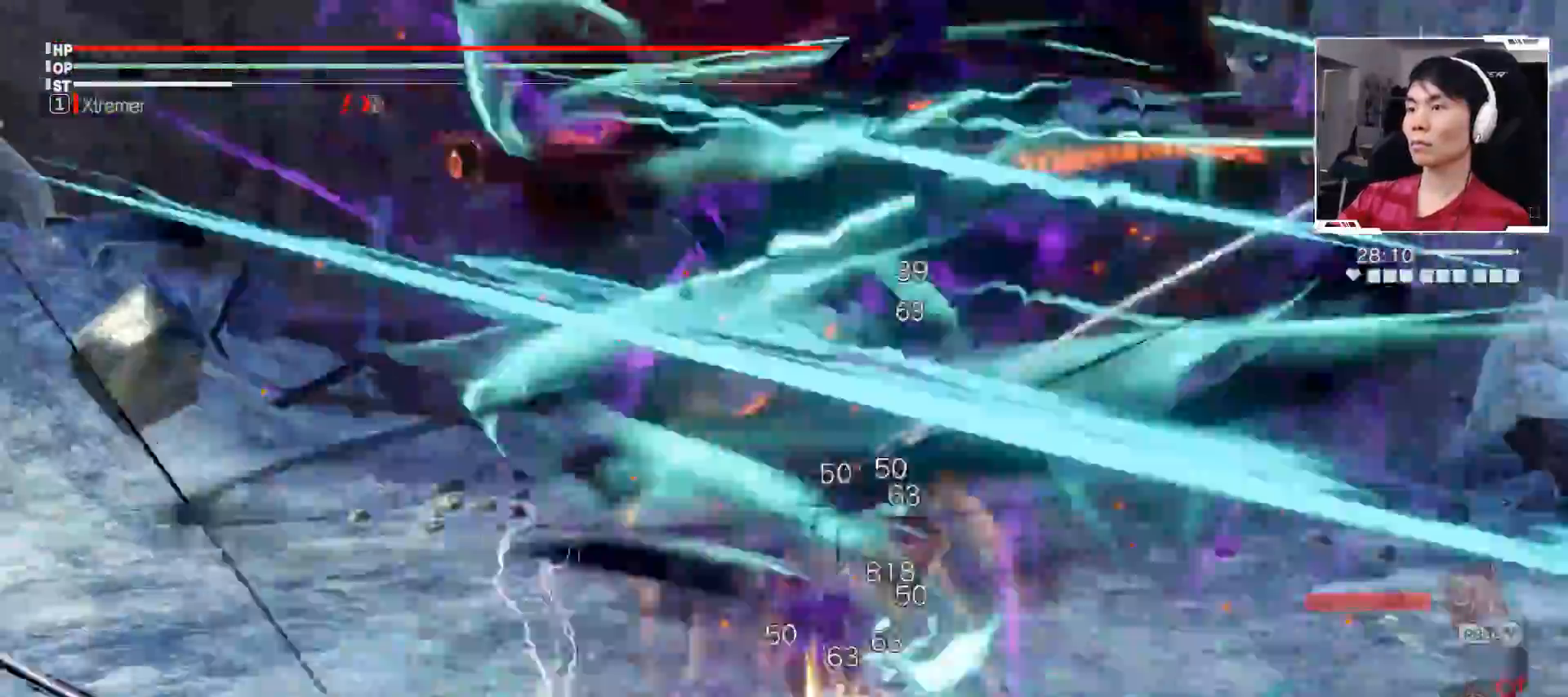
{"dt_ms": 500, "buttons": [], "left_stick": "up-right", "events": [[67, "A", "up"], [167, "X", "down"], [217, "left_stick", "center"], [267, "left_stick", "up"], [283, "X", "up"], [433, "left_stick", "up-right"]]}
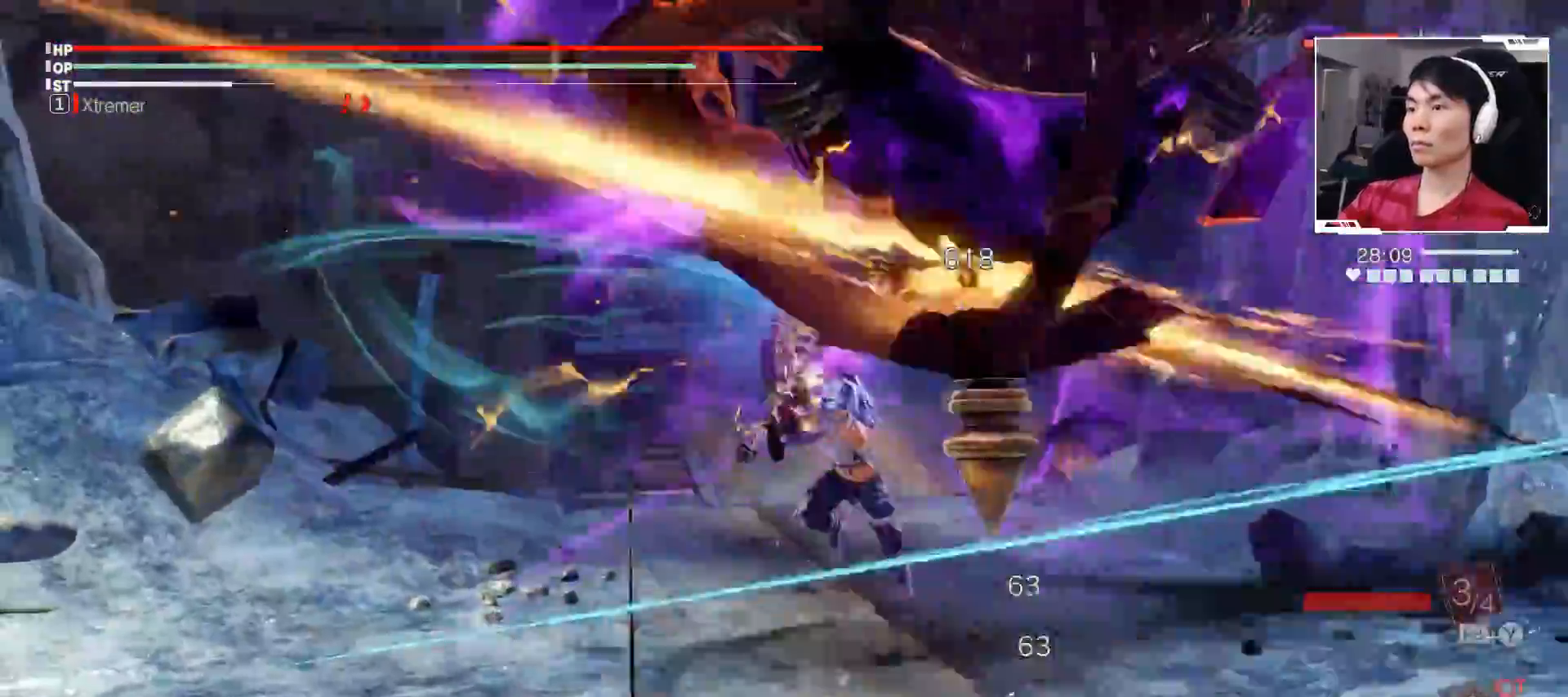
{"dt_ms": 1000, "buttons": ["L1"], "left_stick": "down-right"}
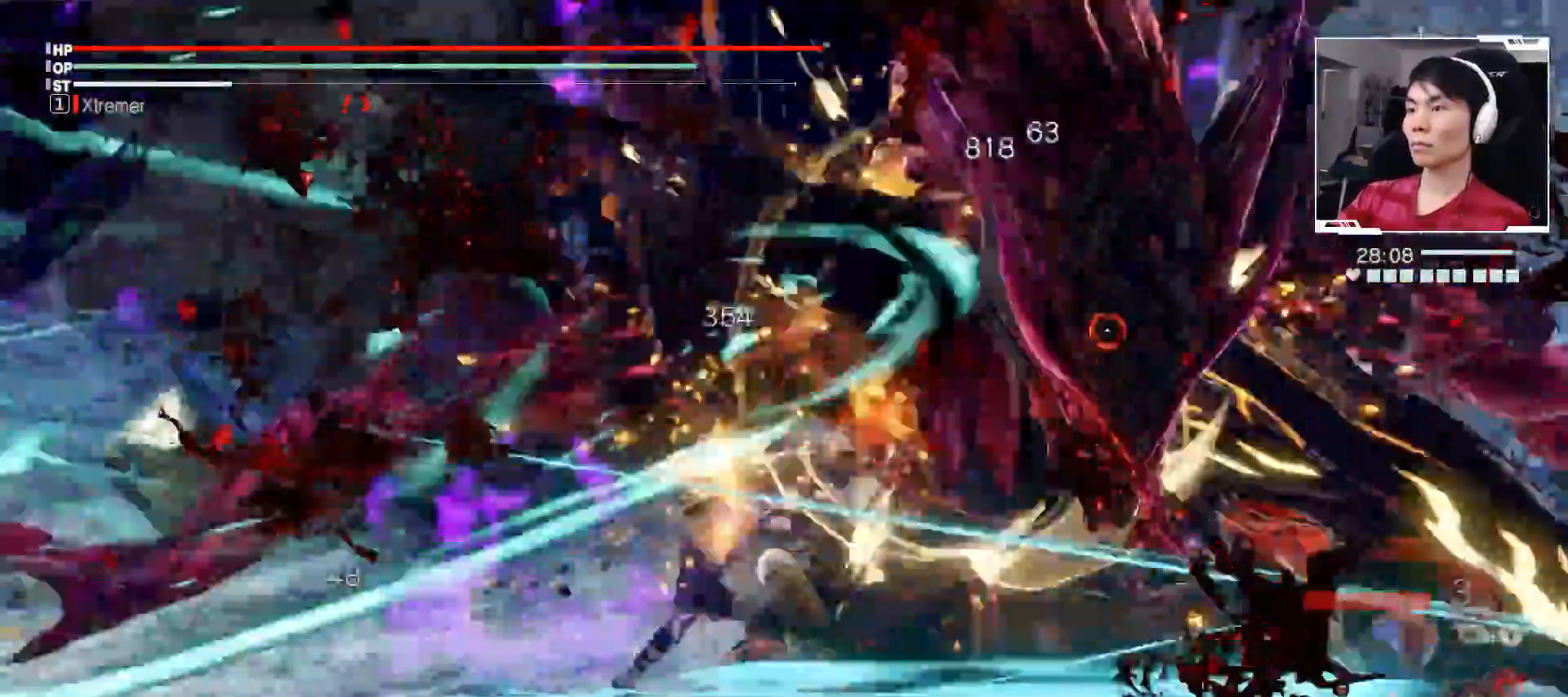
{"dt_ms": 500, "buttons": [], "left_stick": "center", "events": [[33, "L1", "up"], [67, "left_stick", "center"]]}
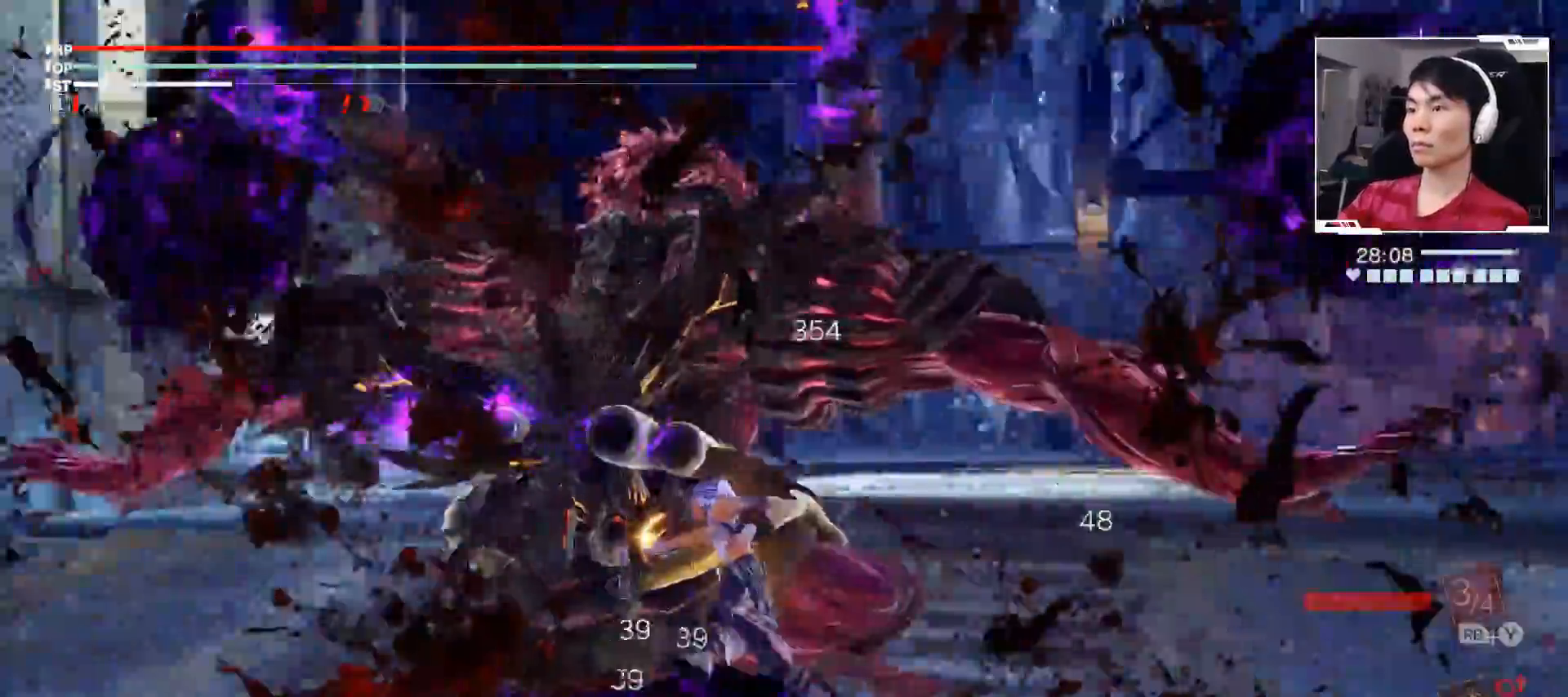
{"dt_ms": 500, "buttons": [], "left_stick": "down-left", "events": [[333, "left_stick", "left"], [417, "left_stick", "down-left"]]}
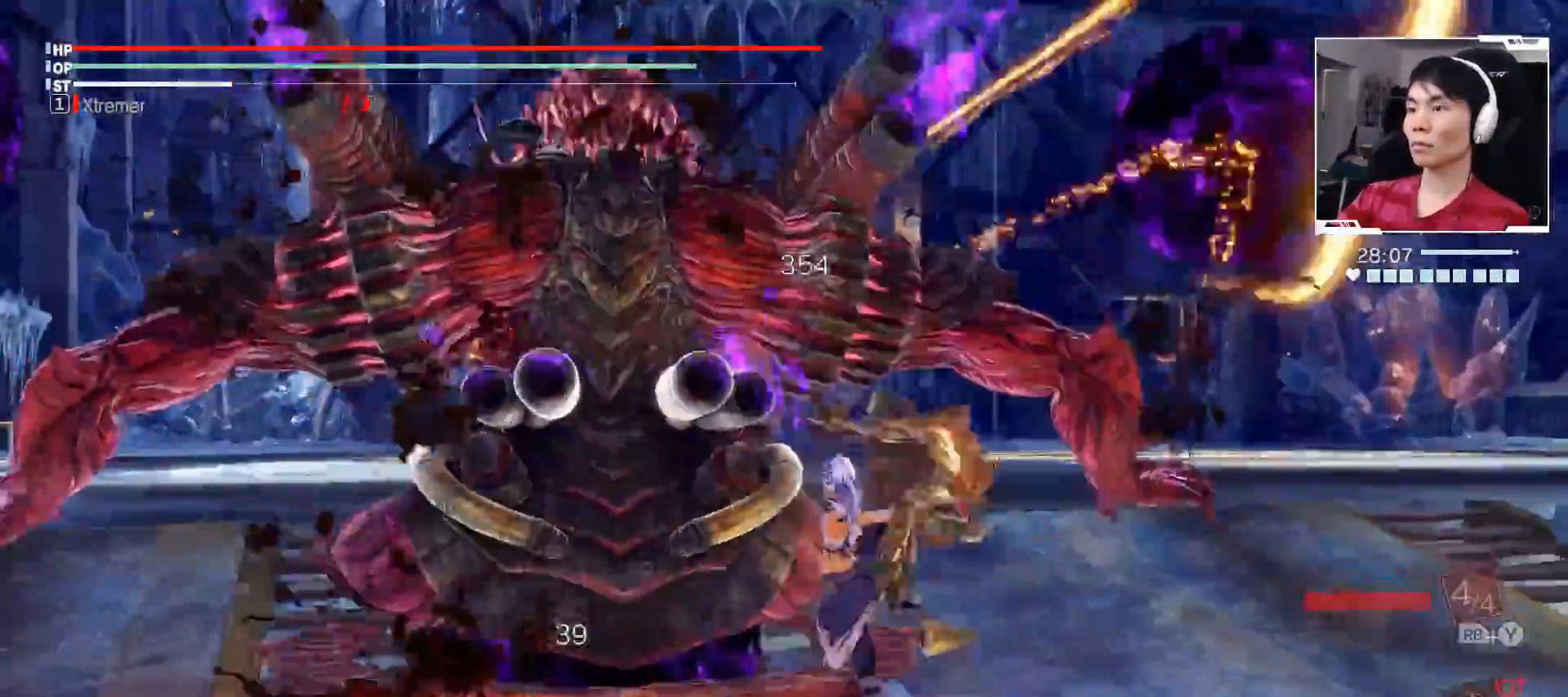
{"dt_ms": 500, "buttons": [], "left_stick": "down-left", "events": []}
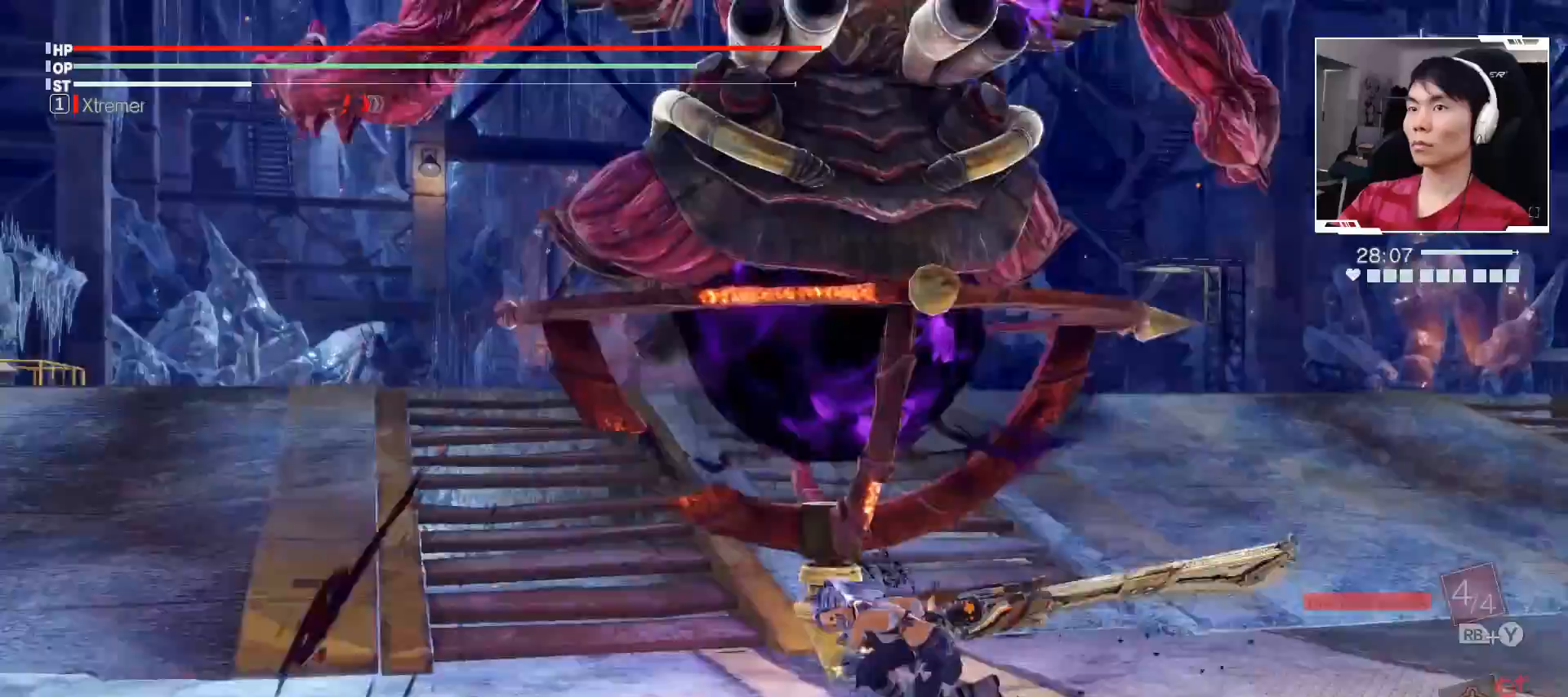
{"dt_ms": 500, "buttons": [], "left_stick": "up", "events": [[33, "A", "down"], [83, "left_stick", "up"], [167, "A", "up"], [250, "X", "down"], [350, "X", "up"]]}
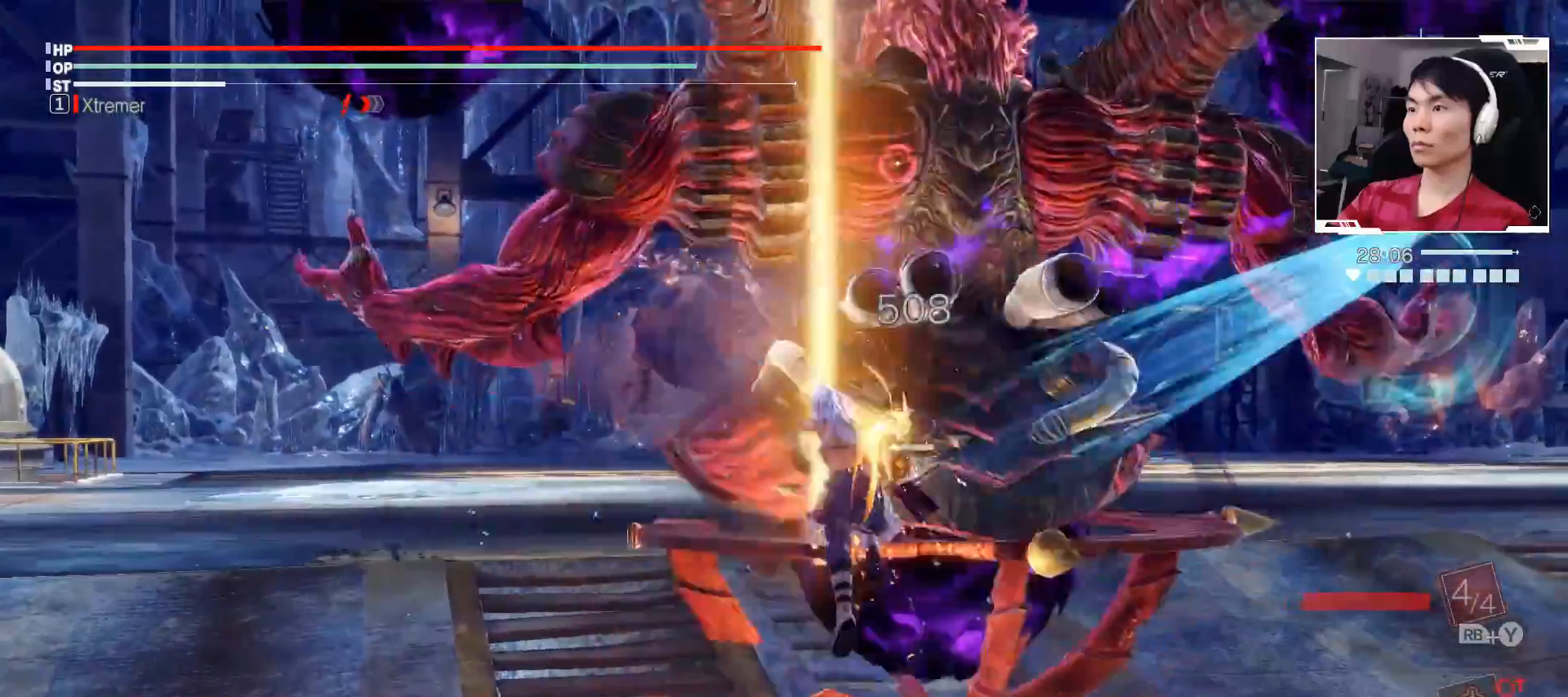
{"dt_ms": 500, "buttons": [], "left_stick": "left", "events": [[67, "left_stick", "center"], [250, "left_stick", "left"]]}
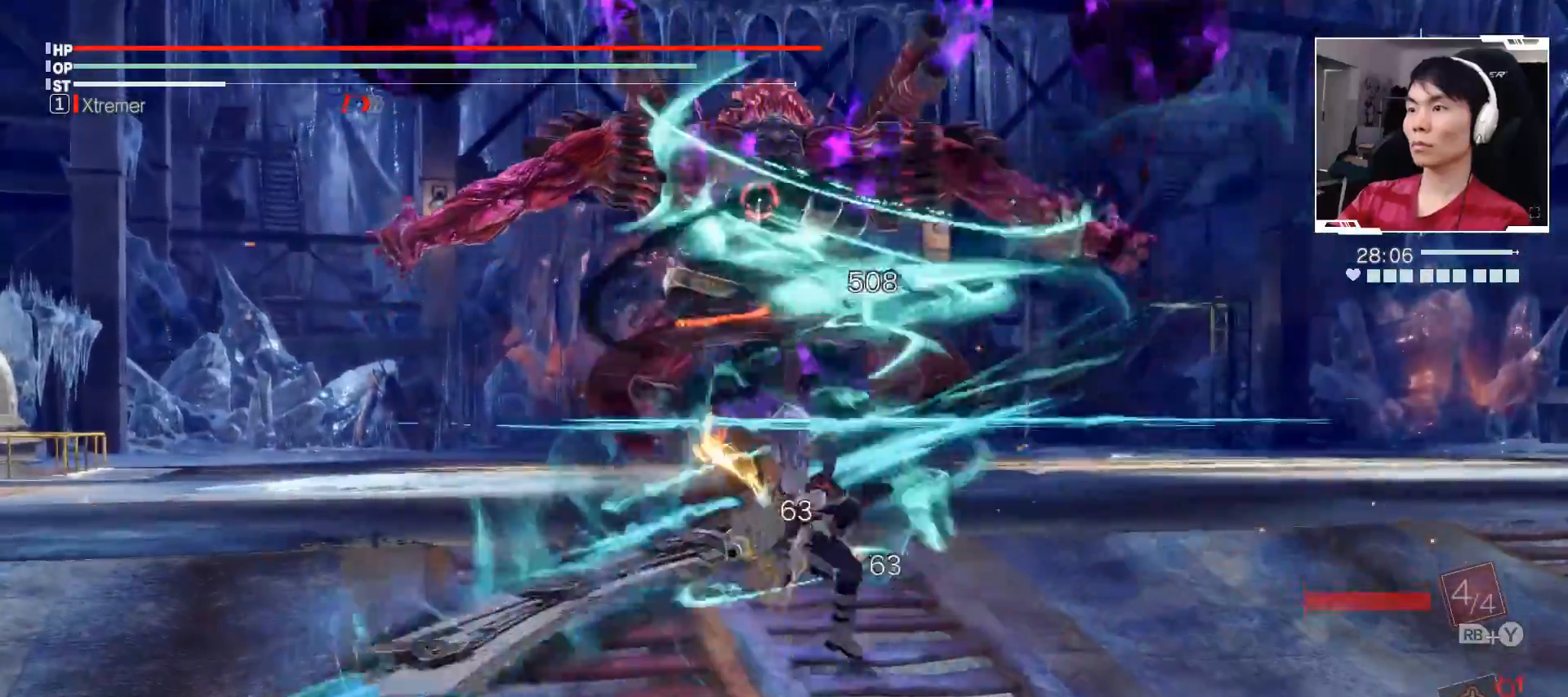
{"dt_ms": 500, "buttons": [], "left_stick": "up", "events": [[33, "left_stick", "up-left"], [283, "left_stick", "up"]]}
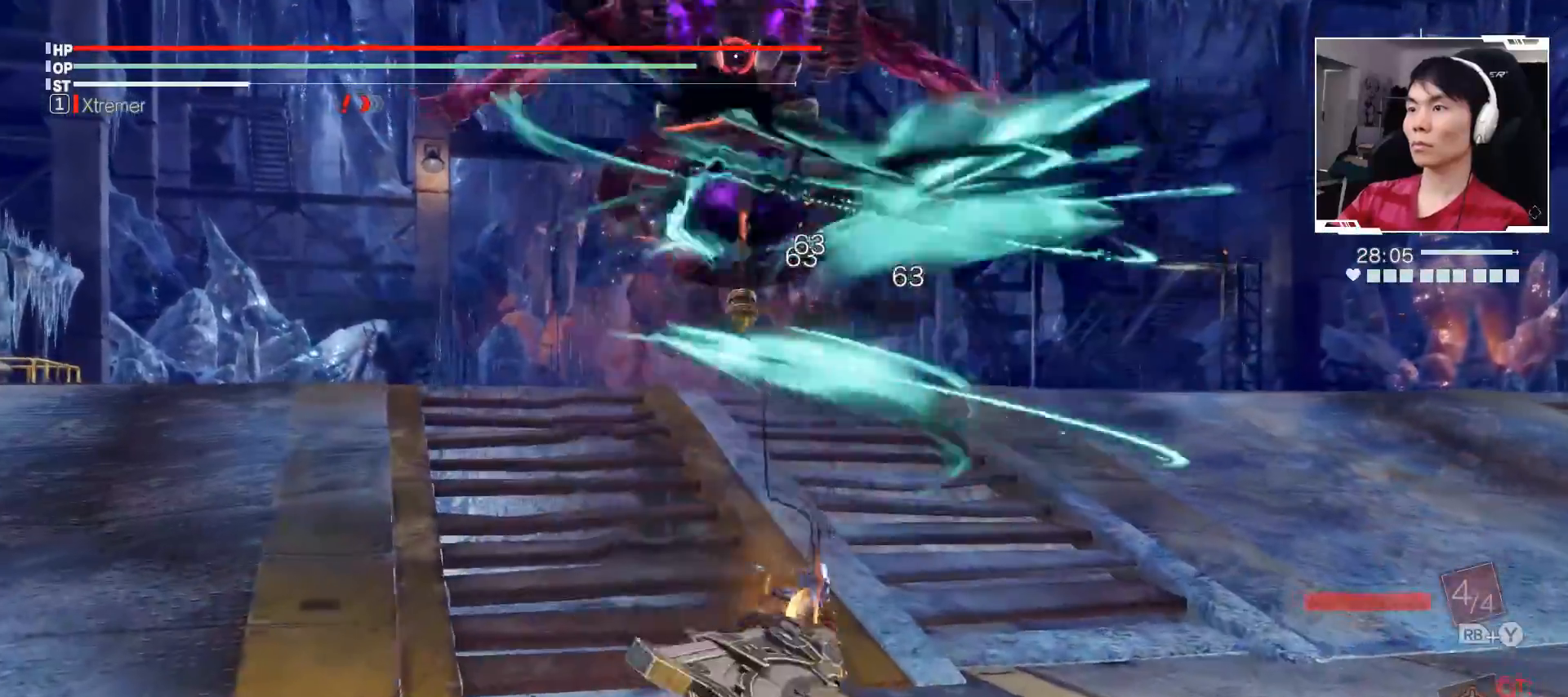
{"dt_ms": 500, "buttons": [], "left_stick": "up", "events": []}
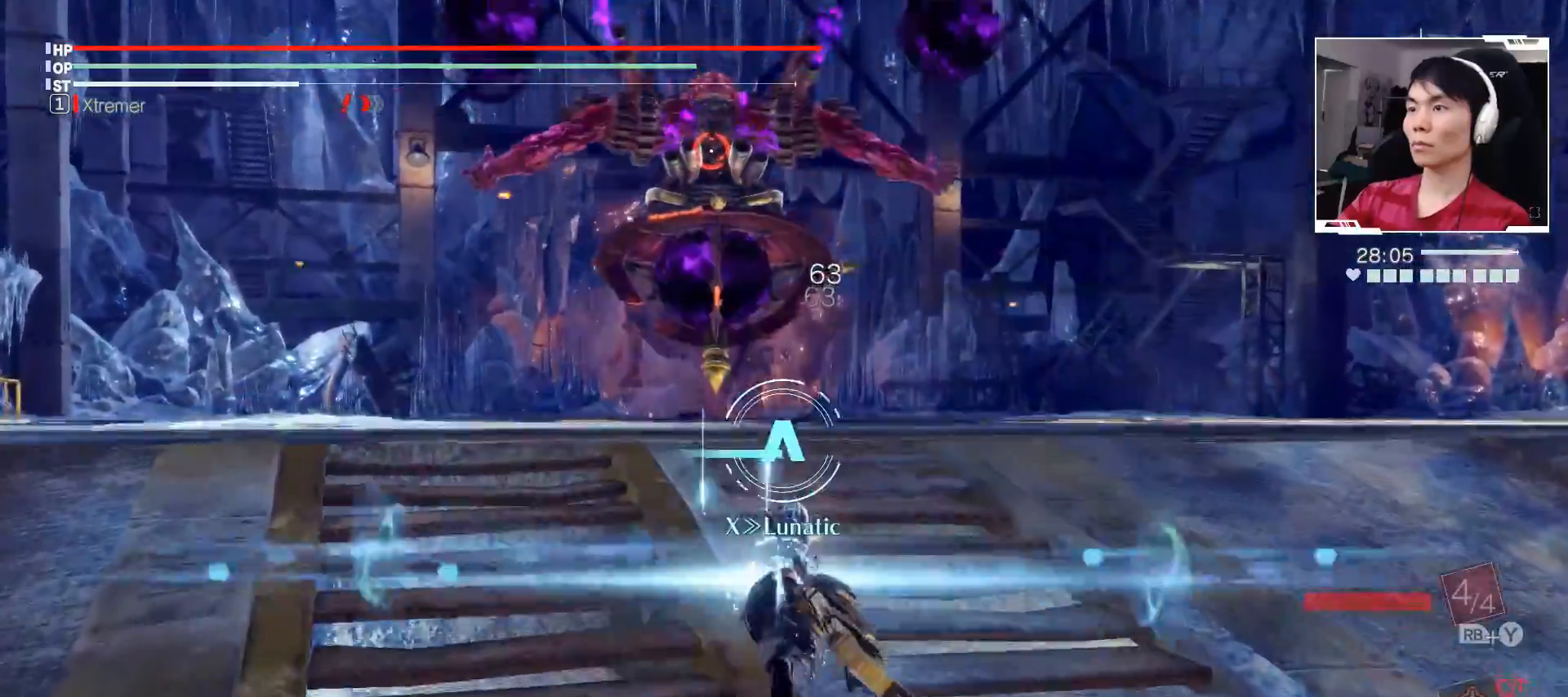
{"dt_ms": 500, "buttons": [], "left_stick": "up", "events": []}
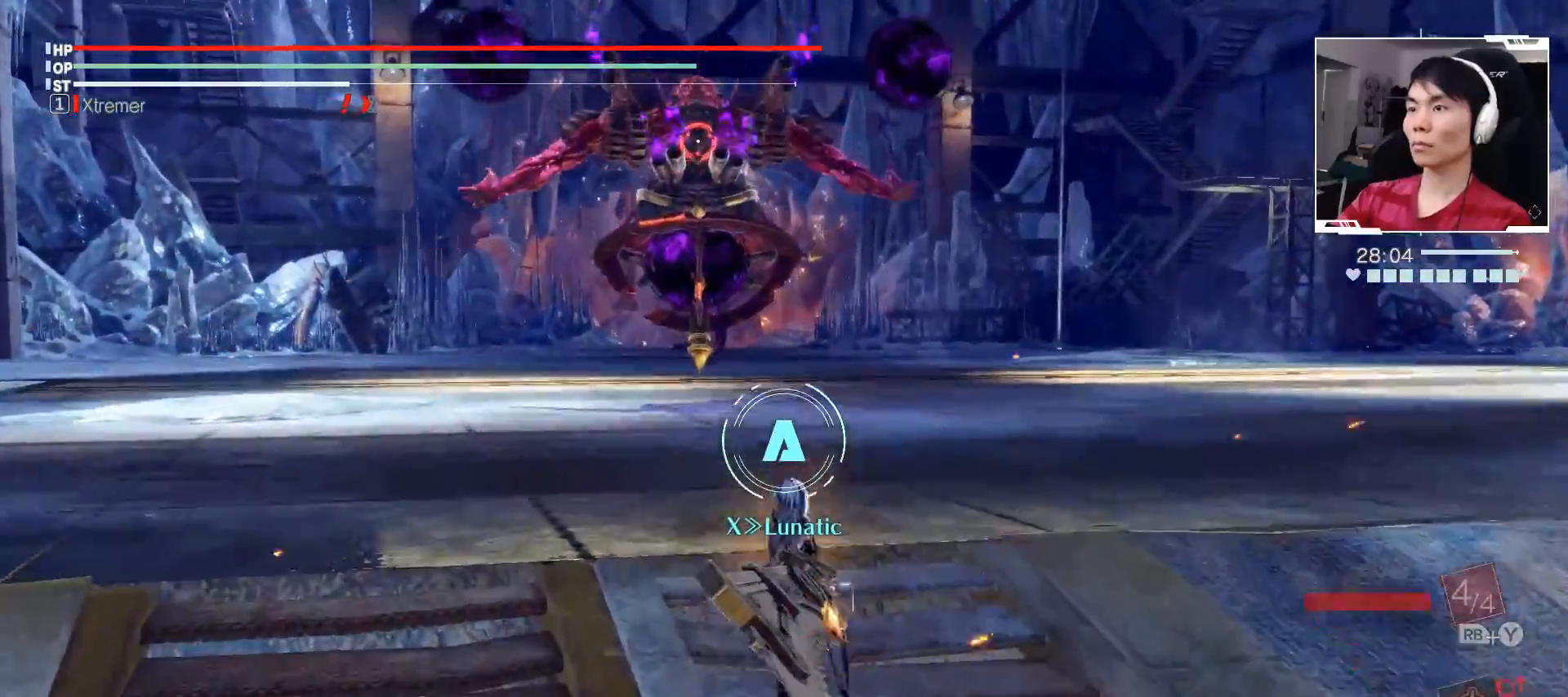
{"dt_ms": 500, "buttons": [], "left_stick": "up", "events": []}
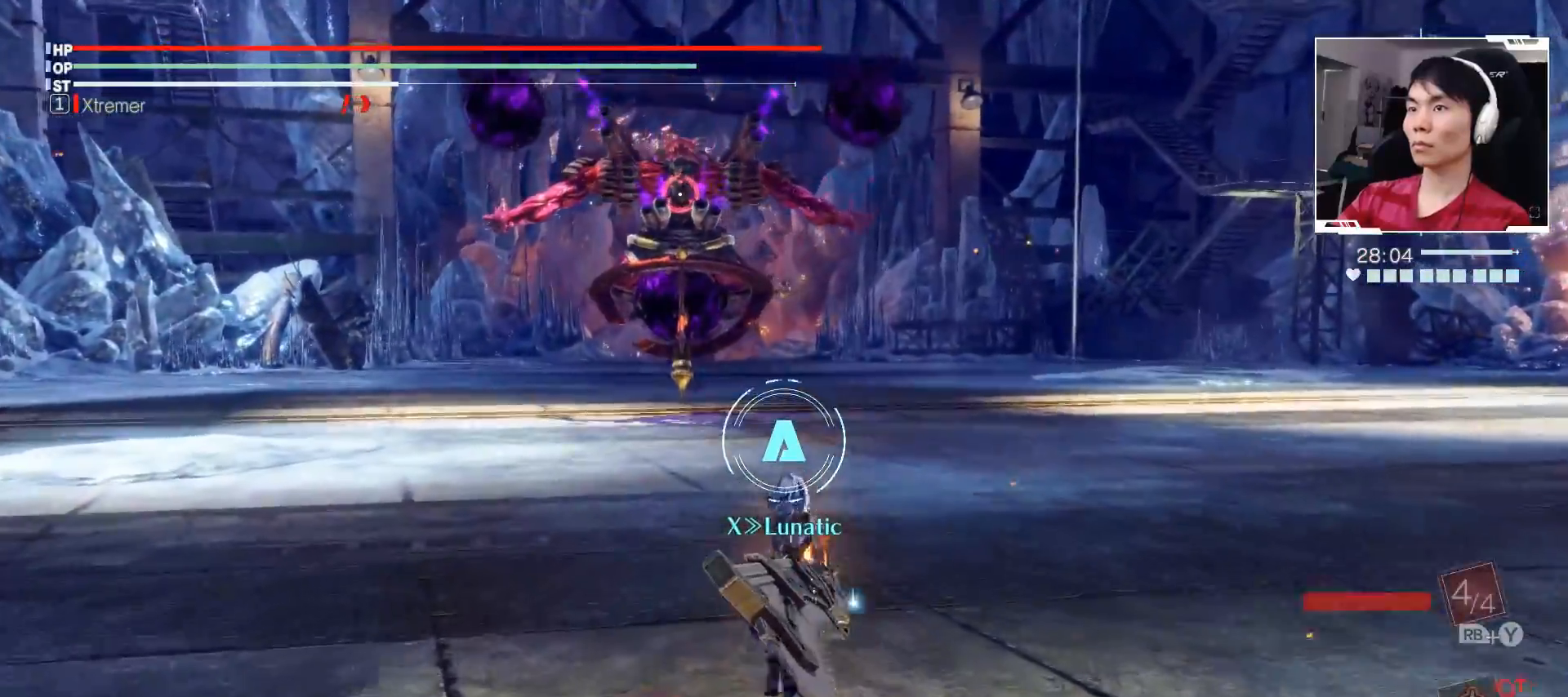
{"dt_ms": 500, "buttons": [], "left_stick": "up", "events": []}
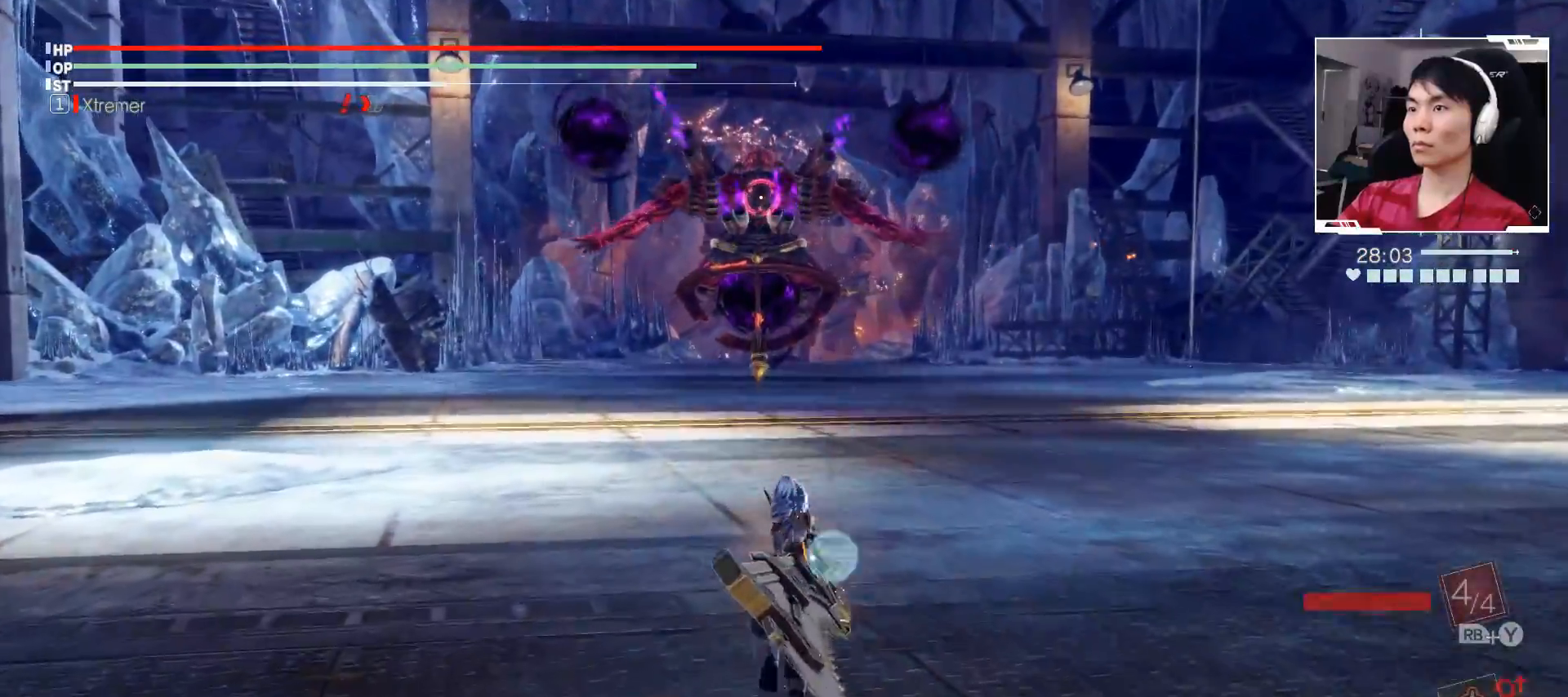
{"dt_ms": 500, "buttons": [], "left_stick": "up", "events": []}
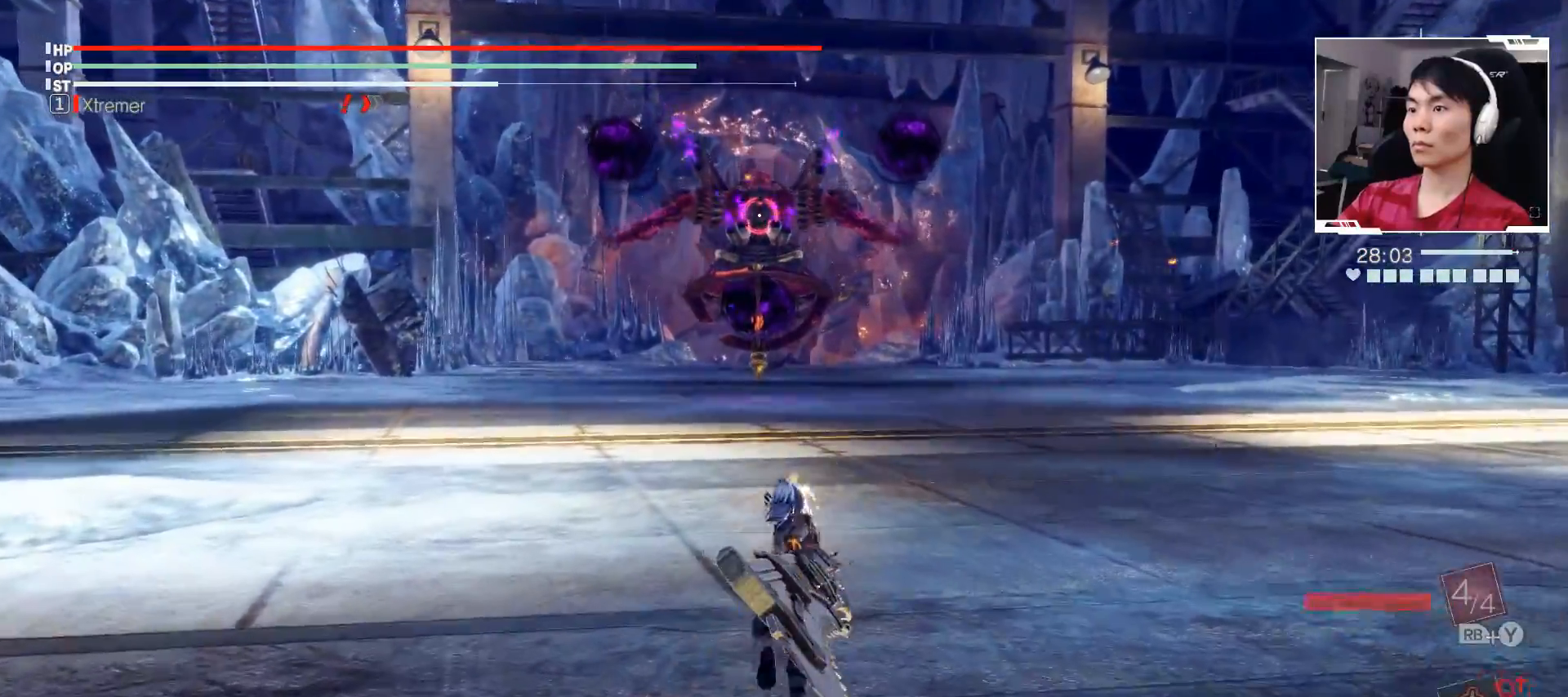
{"dt_ms": 500, "buttons": [], "left_stick": "up", "events": []}
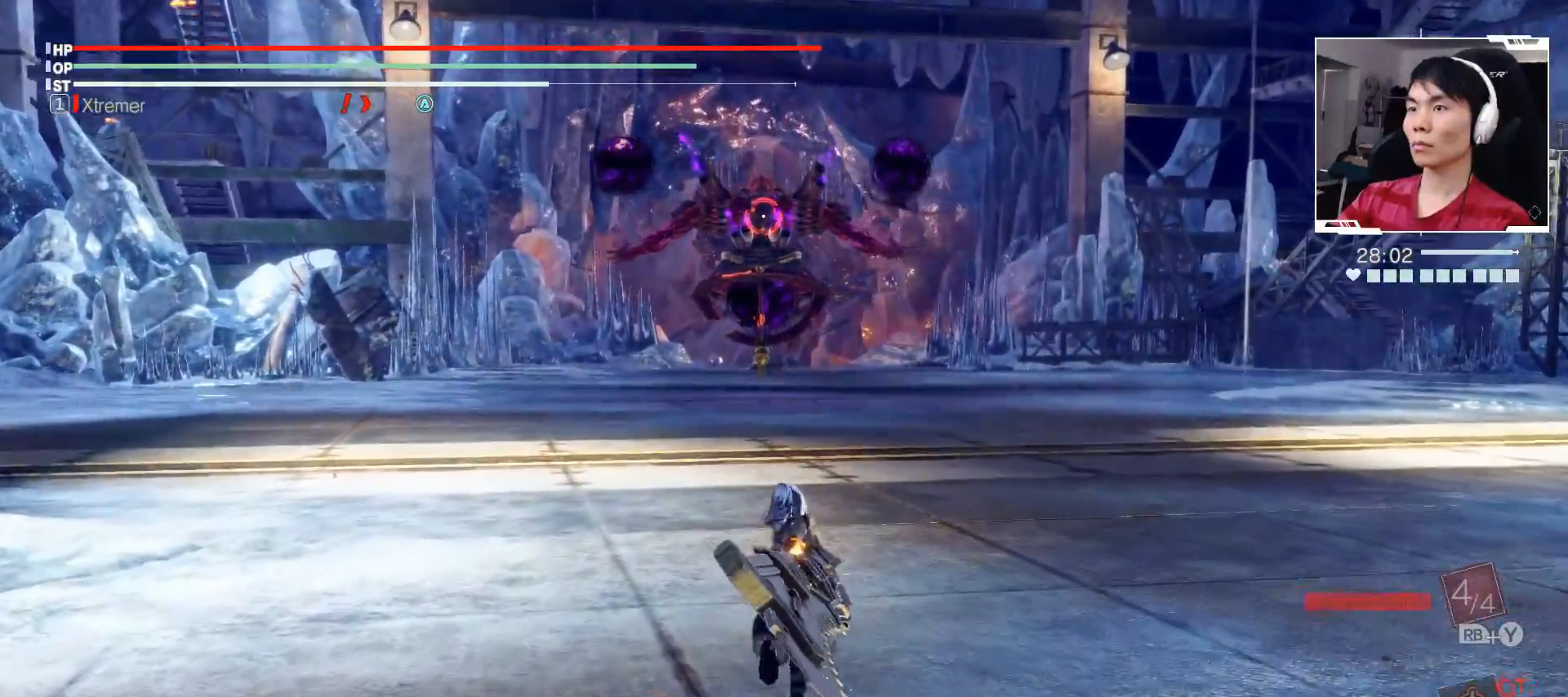
{"dt_ms": 500, "buttons": [], "left_stick": "up", "events": []}
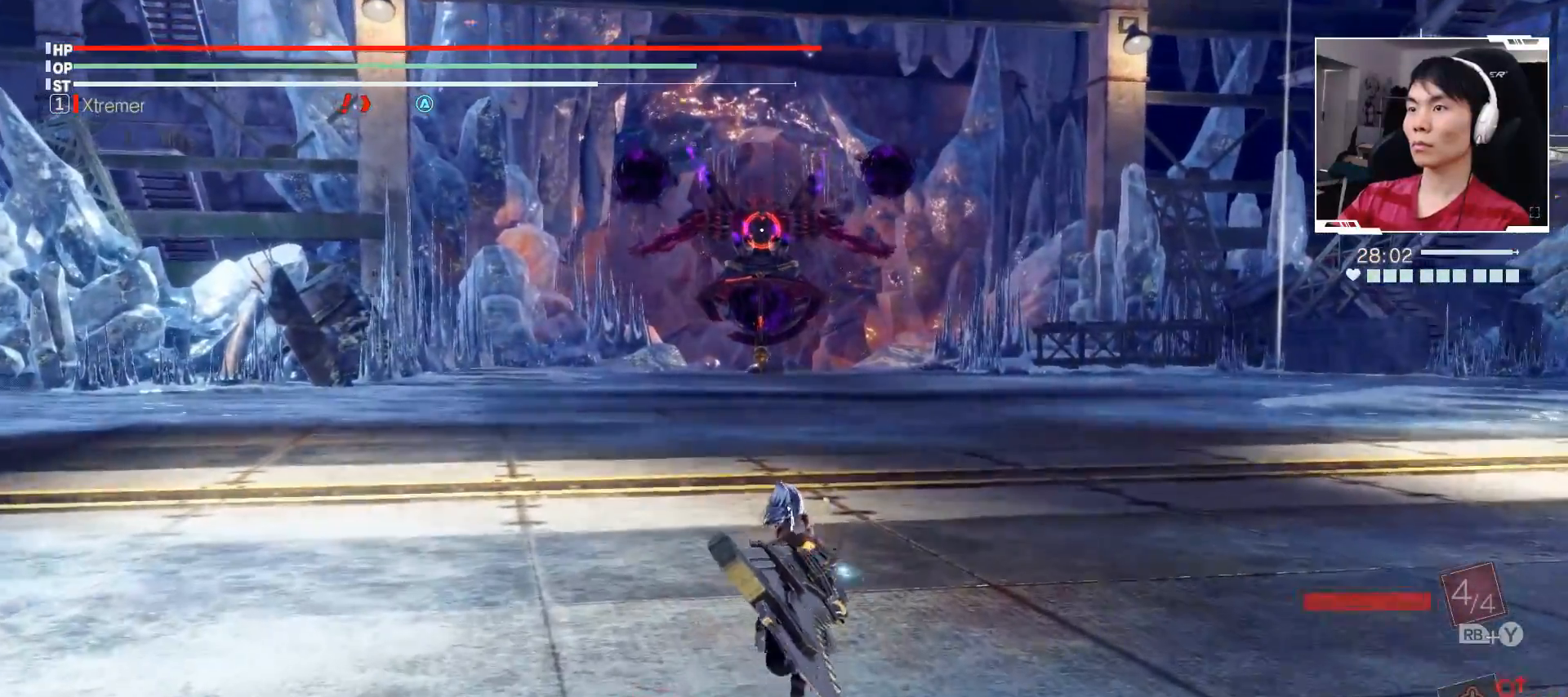
{"dt_ms": 500, "buttons": [], "left_stick": "up", "events": []}
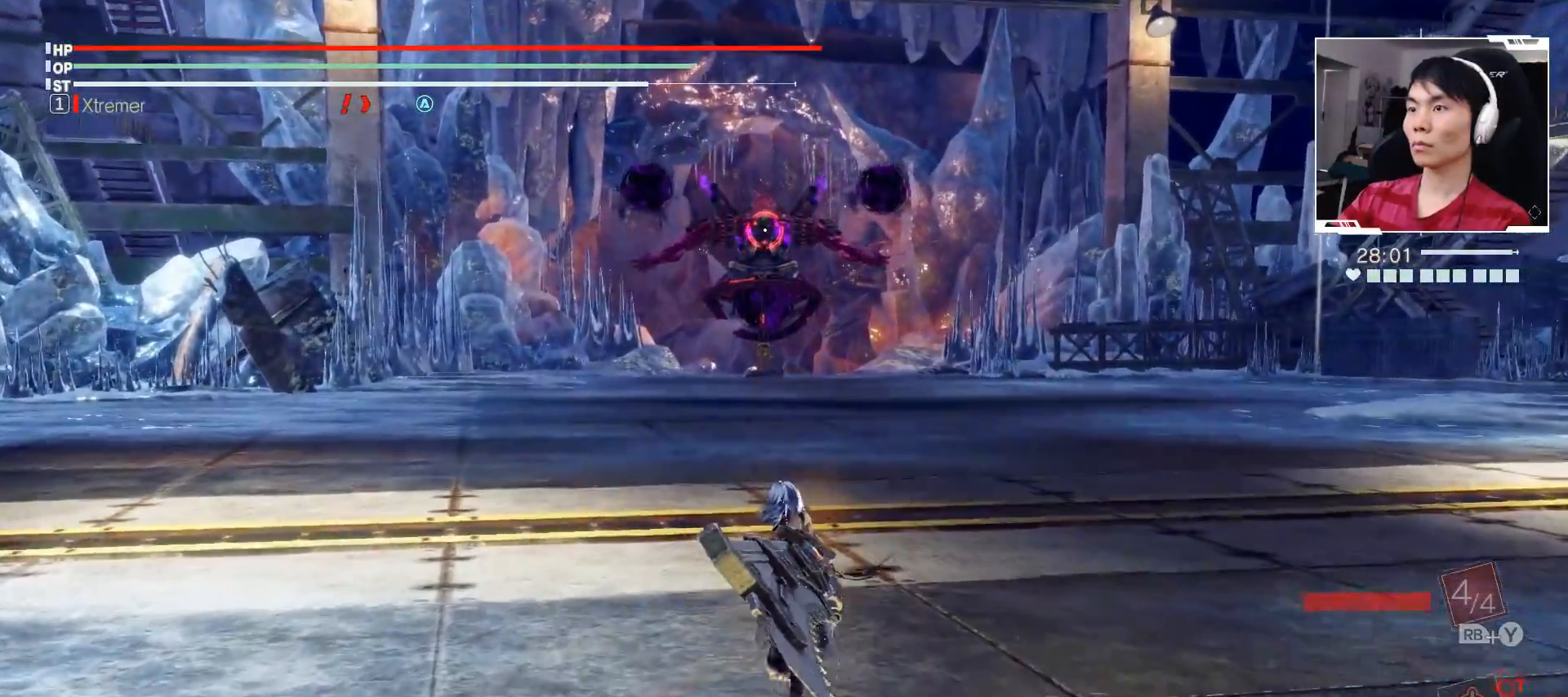
{"dt_ms": 500, "buttons": ["R1"], "left_stick": "up", "events": [[50, "R1", "down"]]}
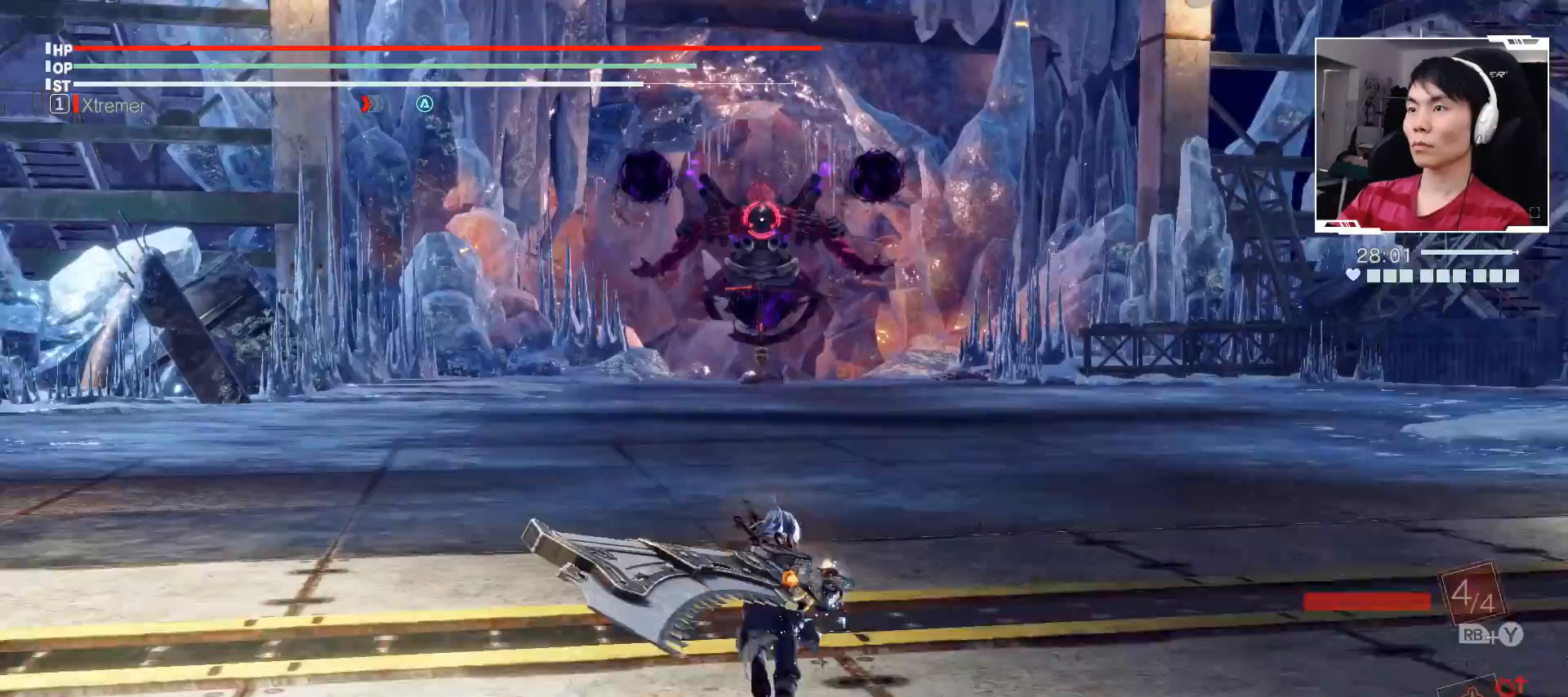
{"dt_ms": 500, "buttons": ["R1"], "left_stick": "up", "events": []}